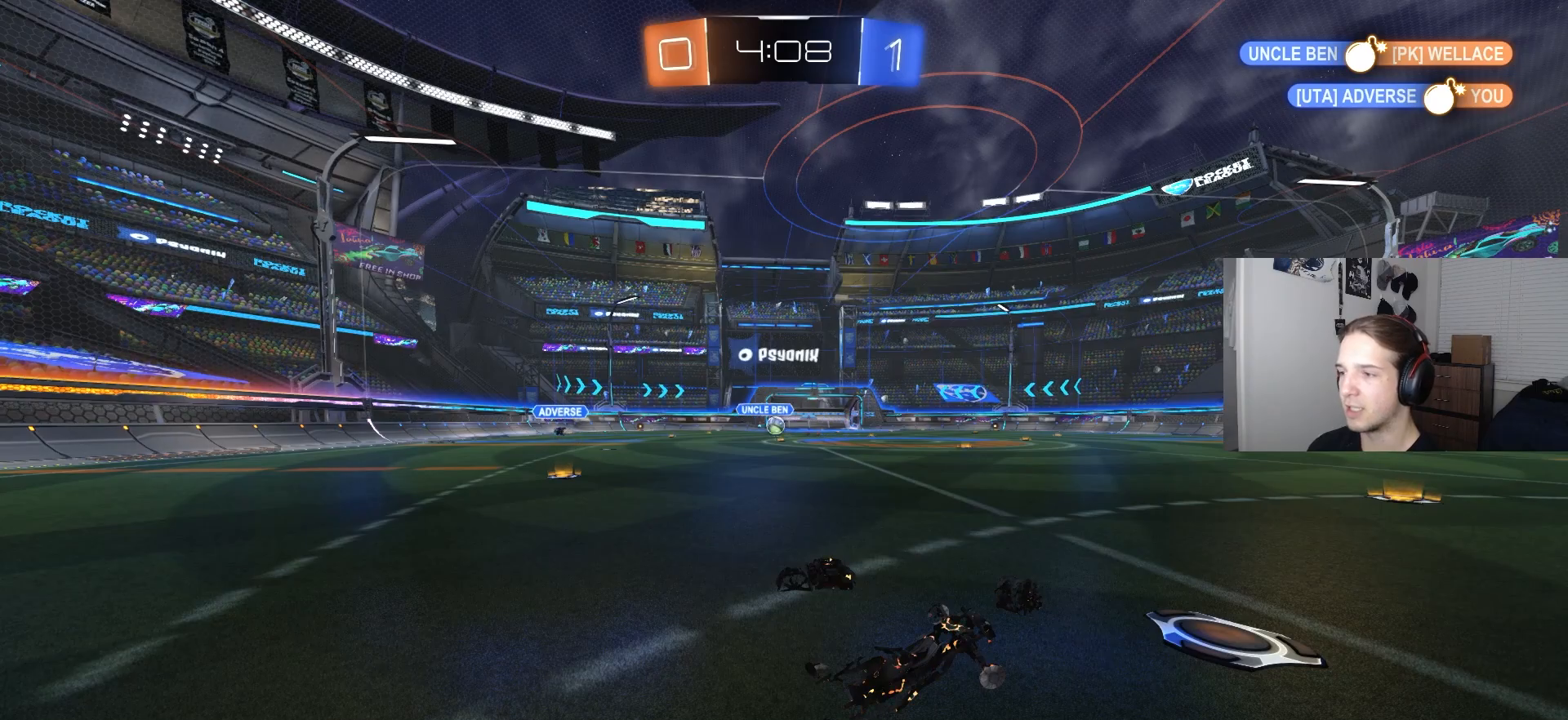
Gameplay with a controller (PlayStation layout); each line is a JSON object with the inputs held at the frame after it. "events" lists button and stick changes between this image and that frame as [ms after this image, input, new state], when the widget could be followed in between.
{"buttons": ["R2"], "left_stick": "center", "right_stick": "center", "events": [[350, "R2", "down"]]}
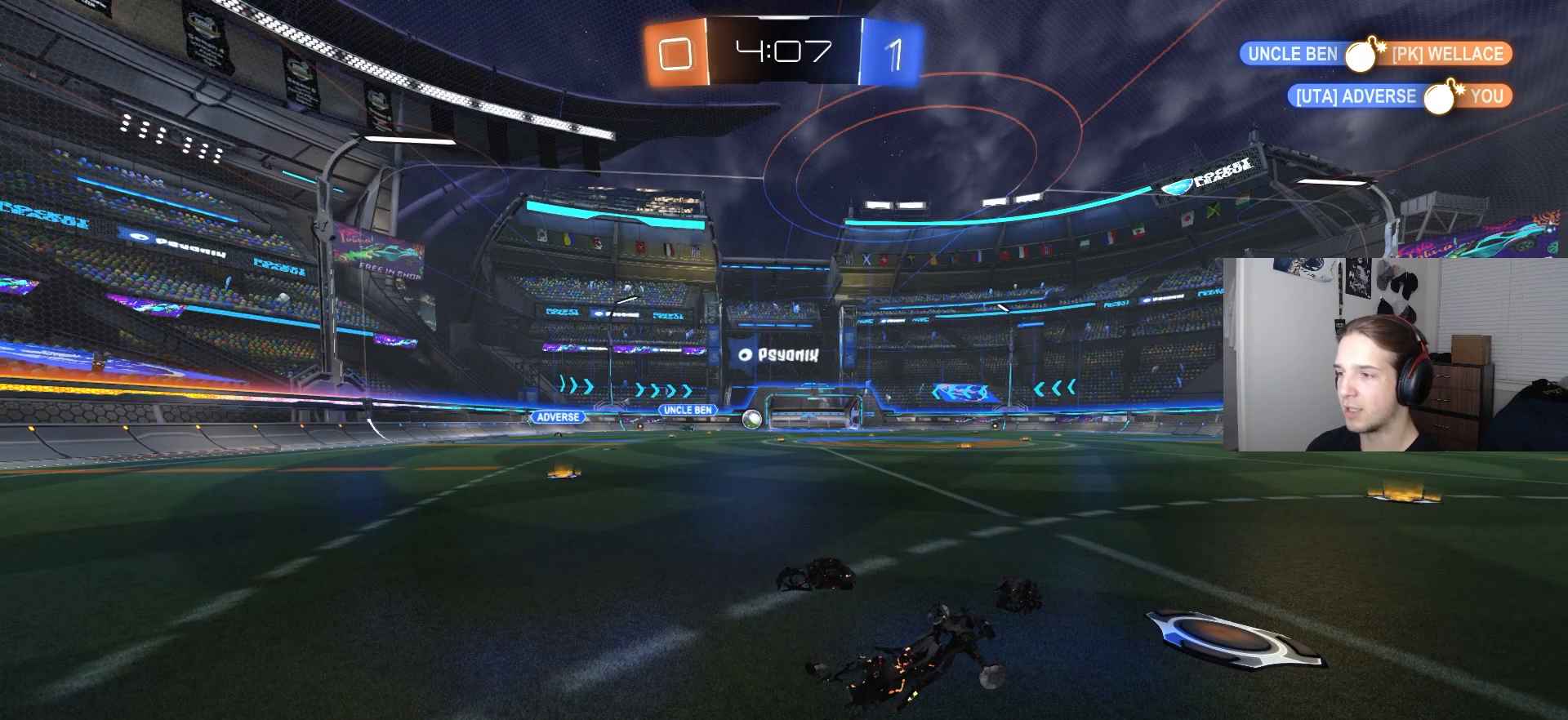
{"buttons": ["R2"], "left_stick": "down-right", "right_stick": "center", "events": [[483, "left_stick", "down-right"]]}
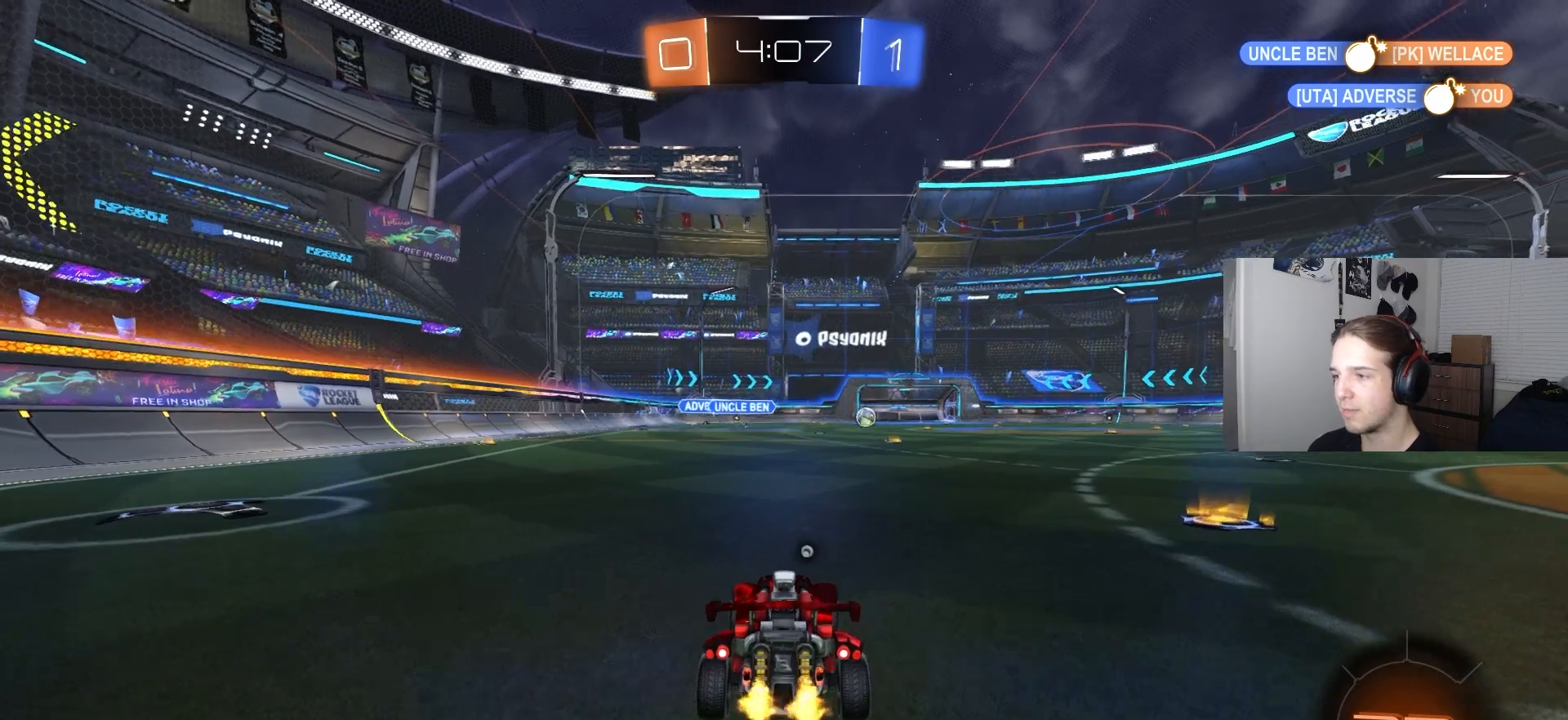
{"buttons": ["R2"], "left_stick": "down-right", "right_stick": "center", "events": [[150, "TRIANGLE", "down"], [250, "TRIANGLE", "up"]]}
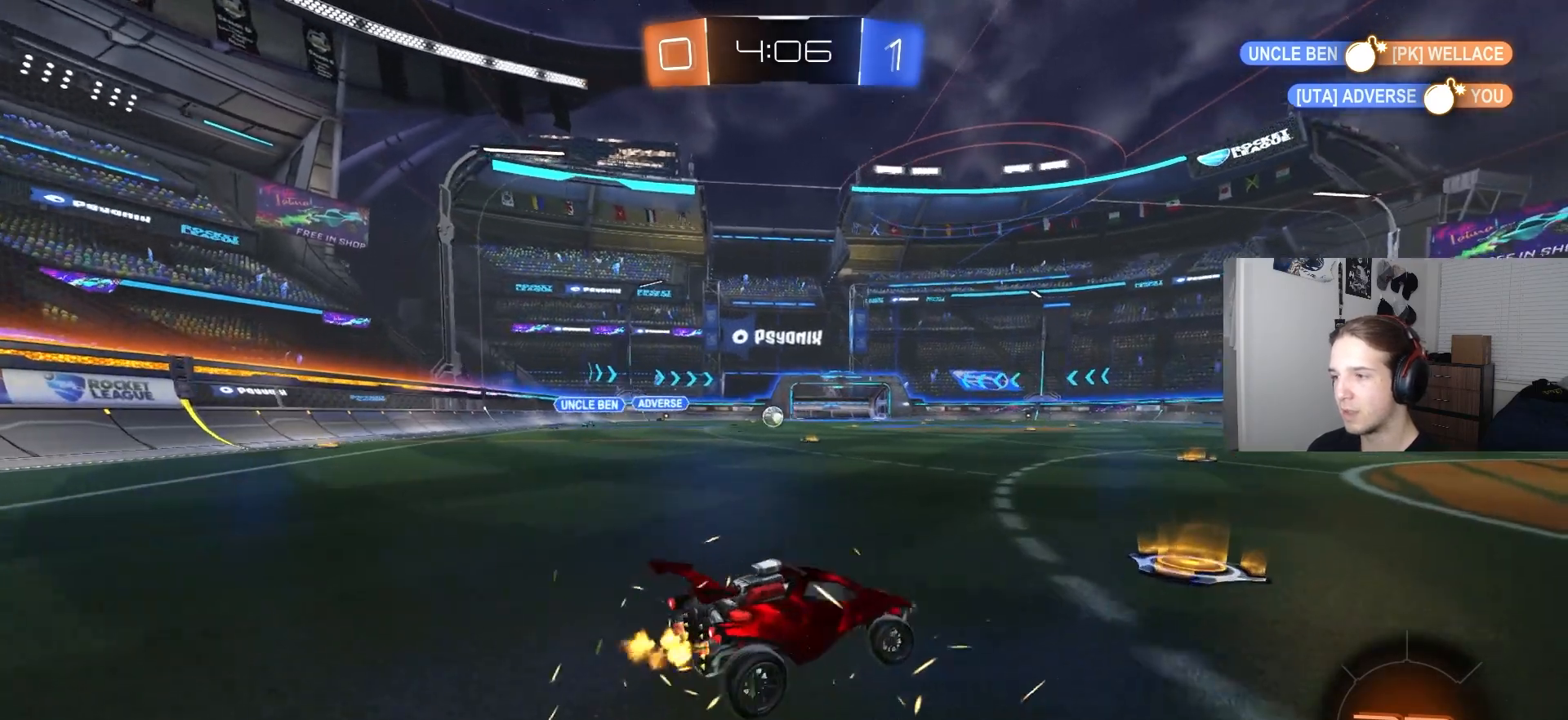
{"buttons": ["R2"], "left_stick": "center", "right_stick": "center", "events": [[33, "left_stick", "center"], [167, "left_stick", "left"], [283, "left_stick", "center"]]}
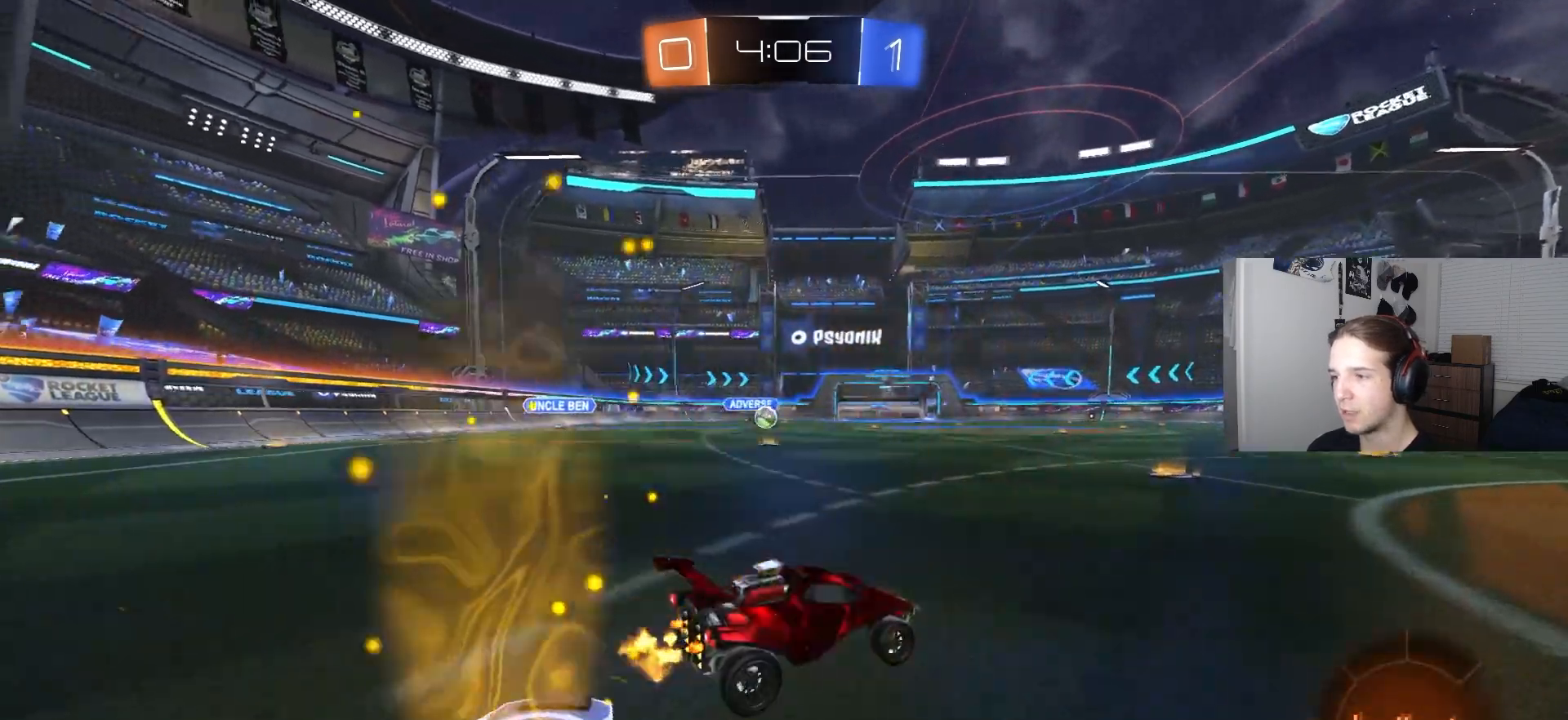
{"buttons": ["R2"], "left_stick": "left", "right_stick": "center", "events": [[233, "left_stick", "left"], [350, "left_stick", "center"], [500, "left_stick", "left"]]}
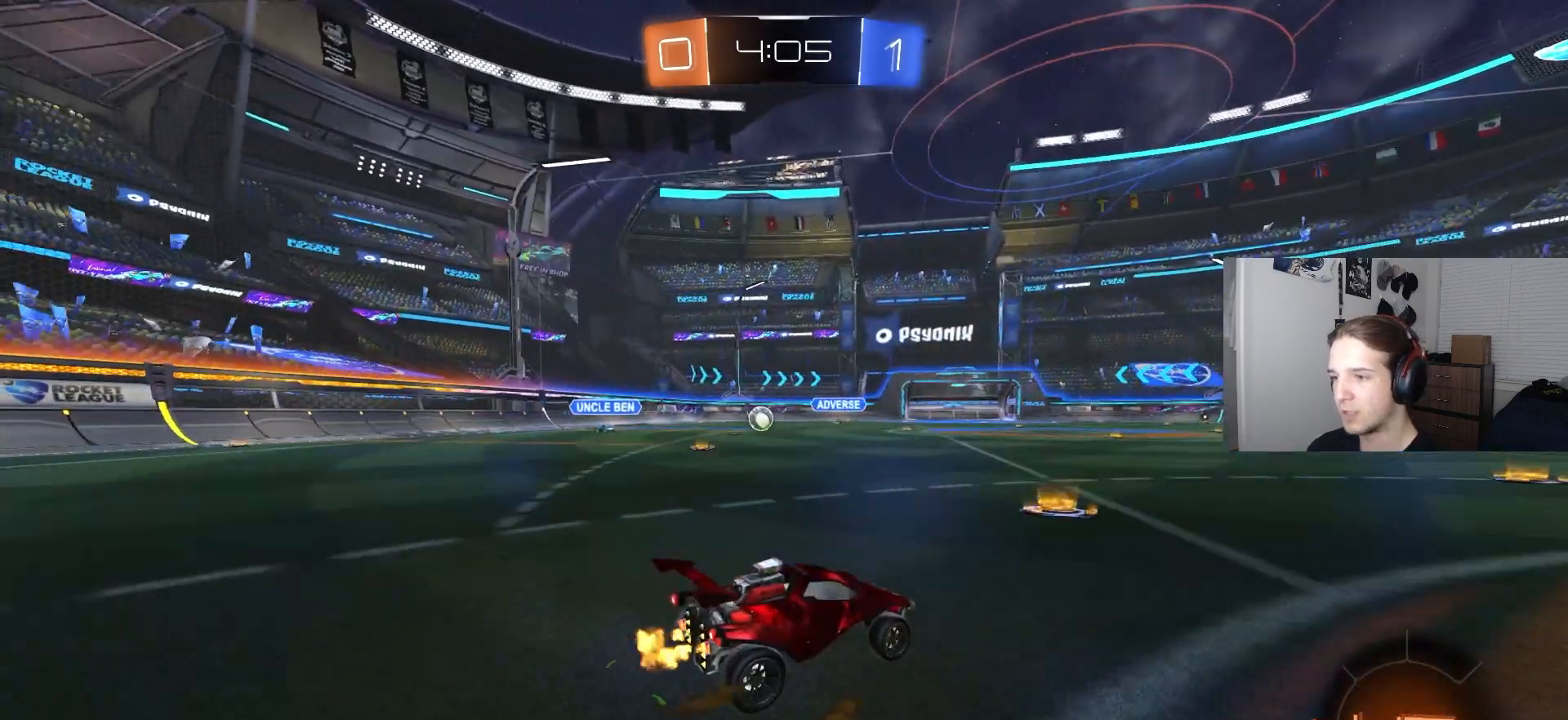
{"buttons": ["R2"], "left_stick": "center", "right_stick": "center", "events": [[500, "left_stick", "center"]]}
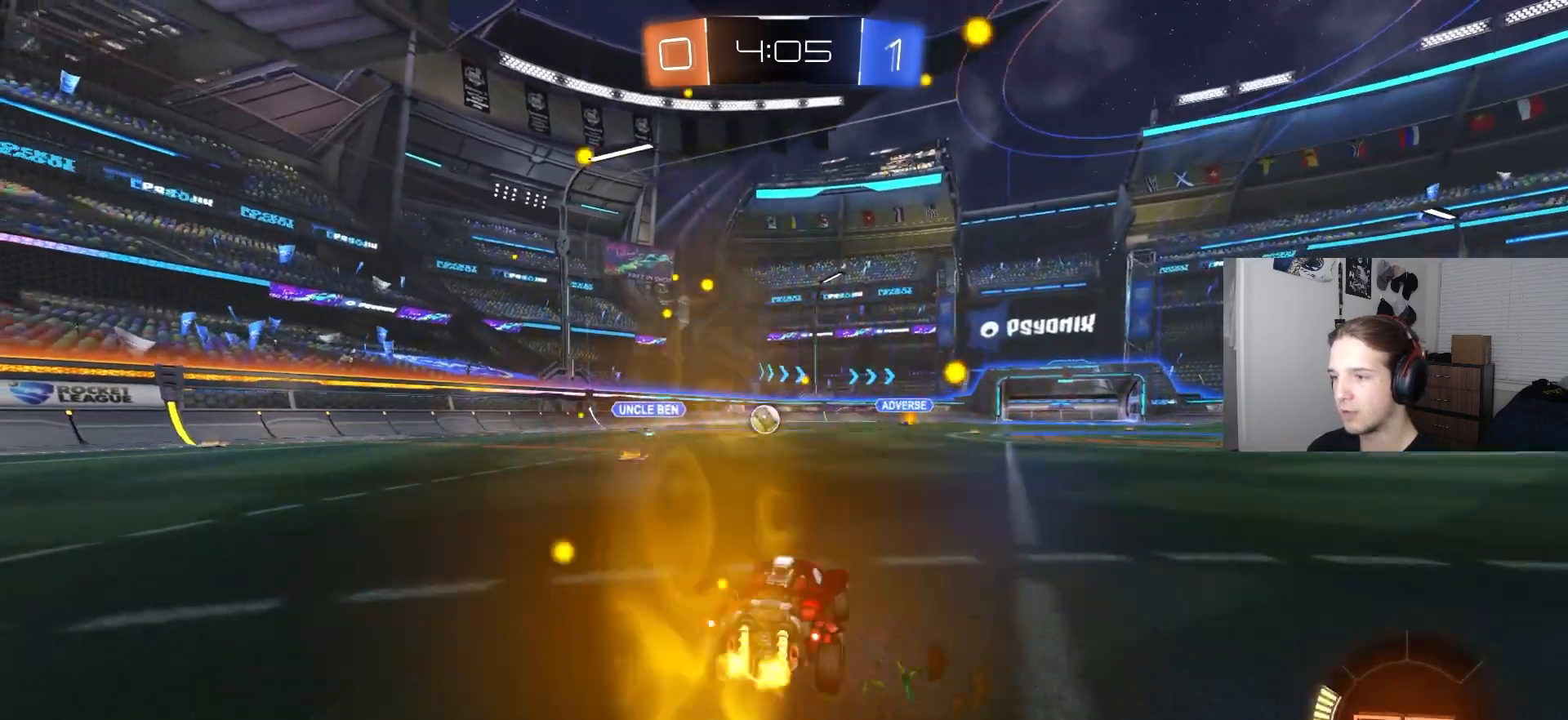
{"buttons": ["CROSS", "R2"], "left_stick": "down-right", "right_stick": "center", "events": [[100, "left_stick", "left"], [183, "R2", "up"], [433, "CROSS", "down"], [450, "R2", "down"], [467, "left_stick", "down-right"]]}
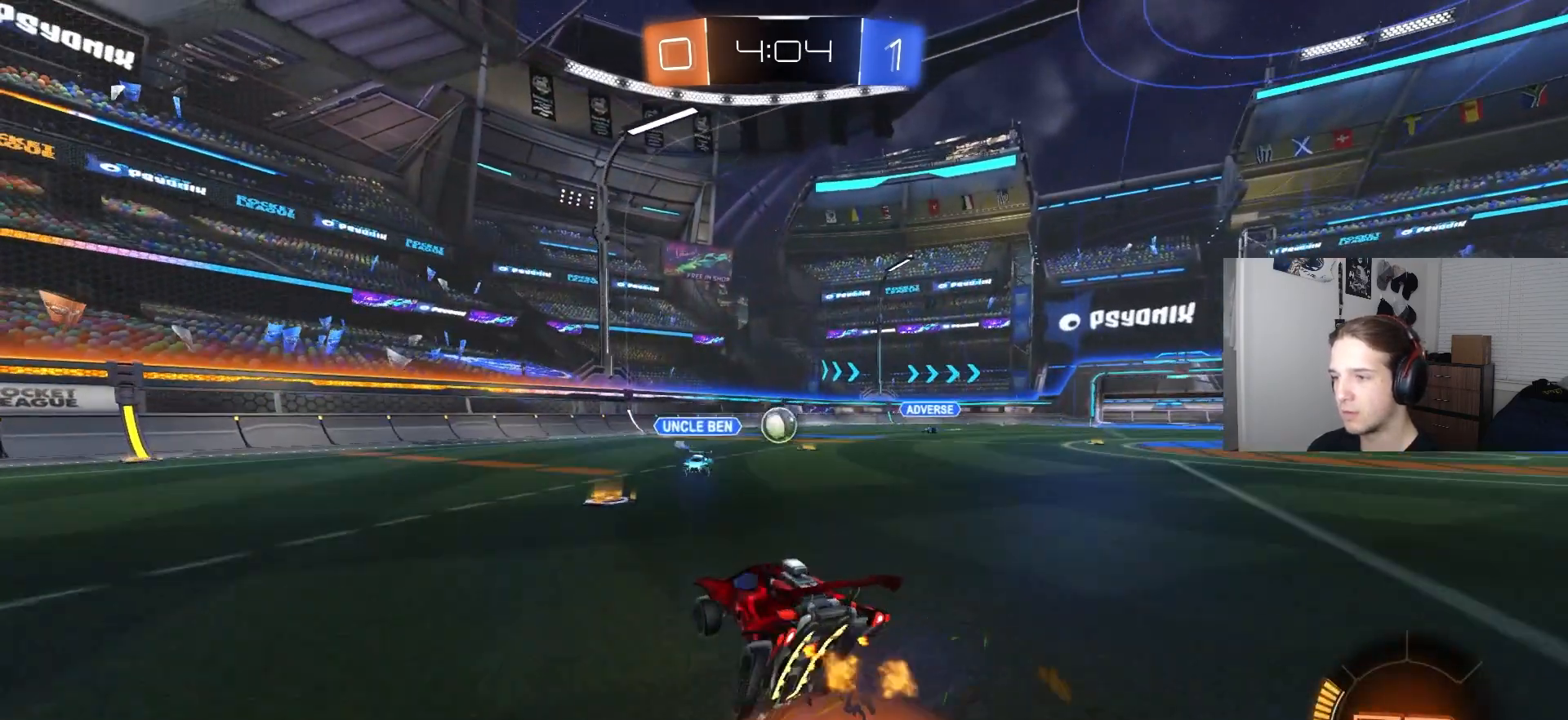
{"buttons": ["CIRCLE", "R2"], "left_stick": "center", "right_stick": "center", "events": [[100, "left_stick", "down-left"], [133, "CROSS", "up"], [183, "left_stick", "up-left"], [233, "left_stick", "up"], [450, "left_stick", "center"], [467, "CIRCLE", "down"]]}
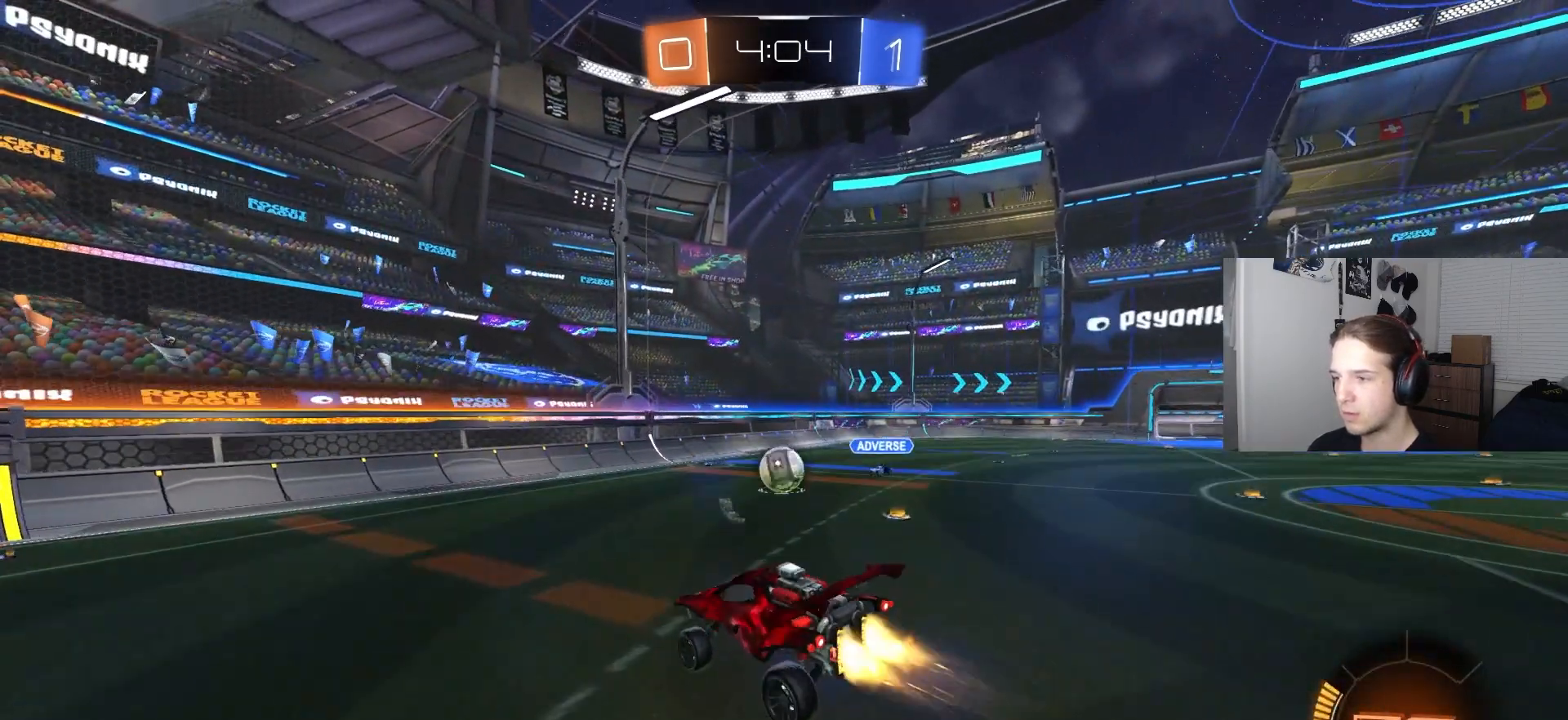
{"buttons": ["CIRCLE", "R2"], "left_stick": "down-left", "right_stick": "center", "events": [[67, "left_stick", "down-right"], [200, "CIRCLE", "up"], [250, "left_stick", "center"], [383, "CIRCLE", "down"], [433, "left_stick", "down-left"]]}
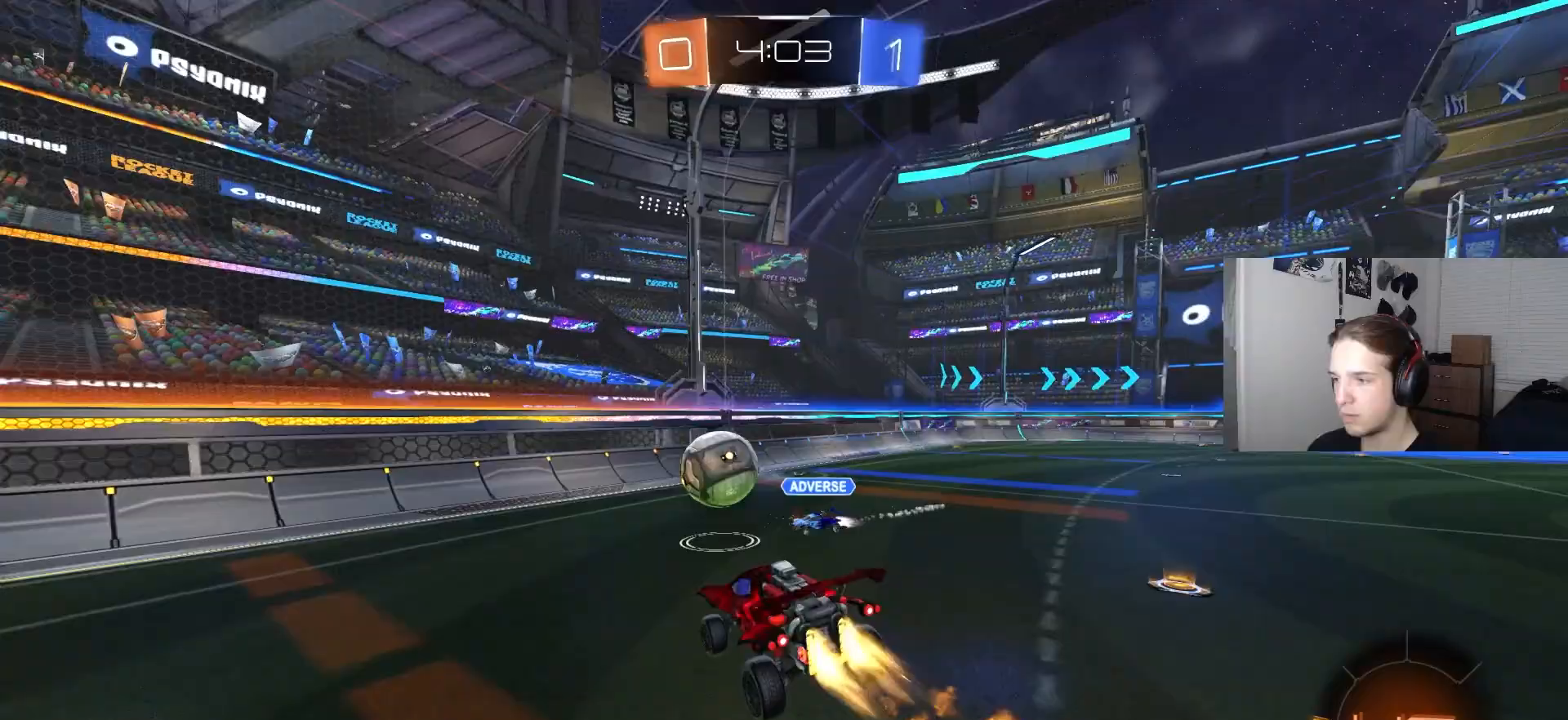
{"buttons": ["CROSS", "CIRCLE", "R2"], "left_stick": "up", "right_stick": "center", "events": [[50, "CIRCLE", "up"], [50, "left_stick", "up-left"], [200, "left_stick", "down-left"], [383, "left_stick", "up"], [450, "CIRCLE", "down"], [467, "CROSS", "down"]]}
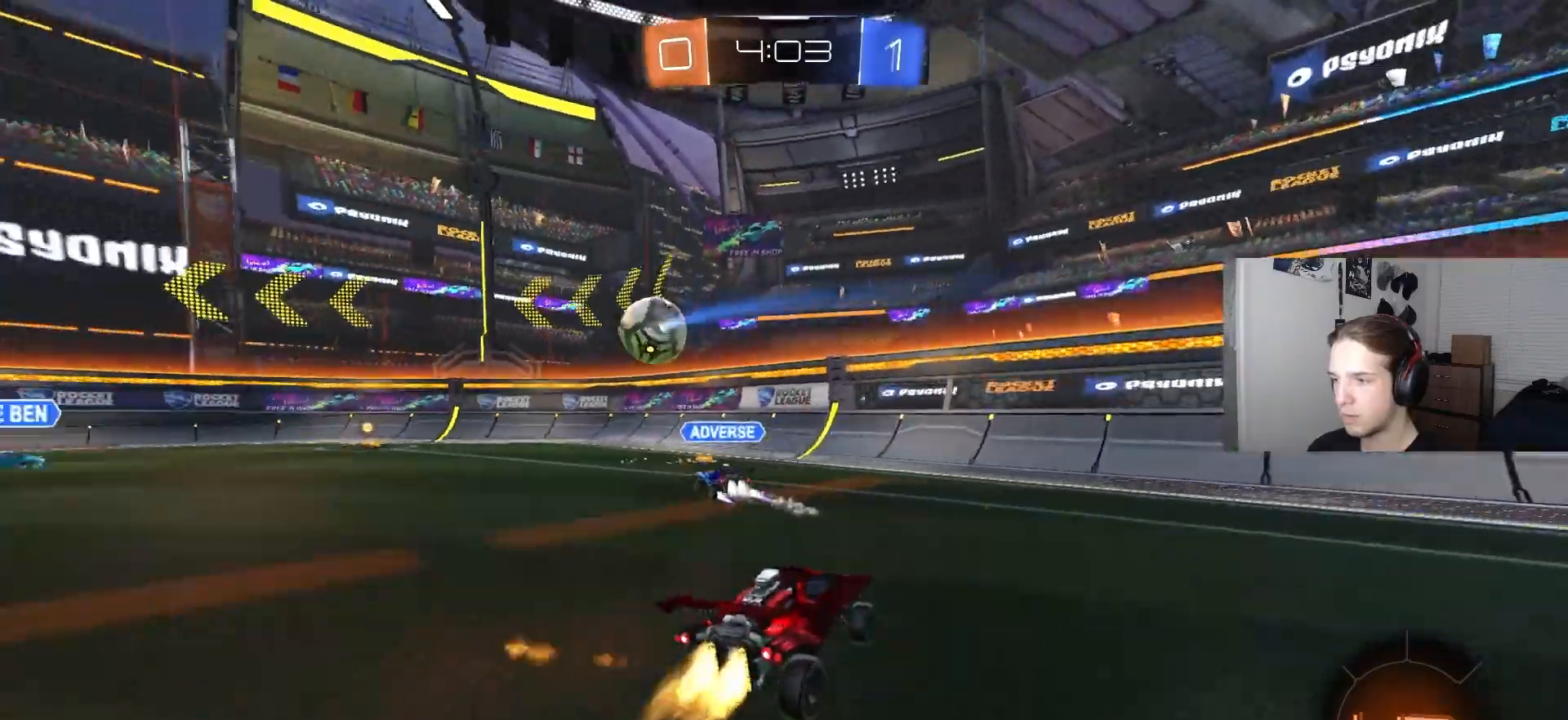
{"buttons": ["CIRCLE", "R2"], "left_stick": "center", "right_stick": "center", "events": [[67, "left_stick", "left"], [100, "CROSS", "up"], [117, "CIRCLE", "up"], [167, "L1", "down"], [283, "L1", "up"], [350, "left_stick", "center"], [383, "CIRCLE", "down"]]}
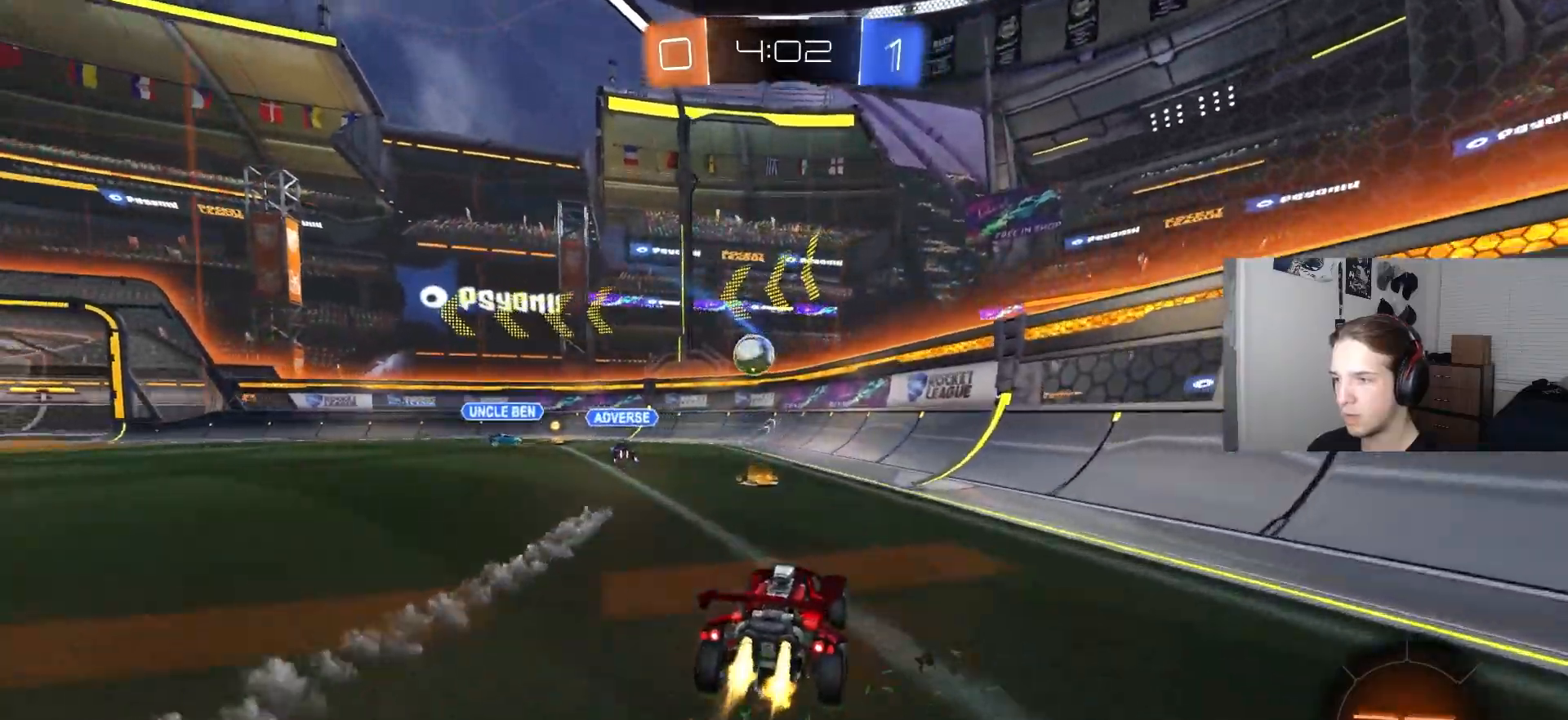
{"buttons": ["CIRCLE", "R2"], "left_stick": "center", "right_stick": "center", "events": [[17, "left_stick", "left"], [217, "left_stick", "center"], [350, "left_stick", "left"], [417, "left_stick", "center"]]}
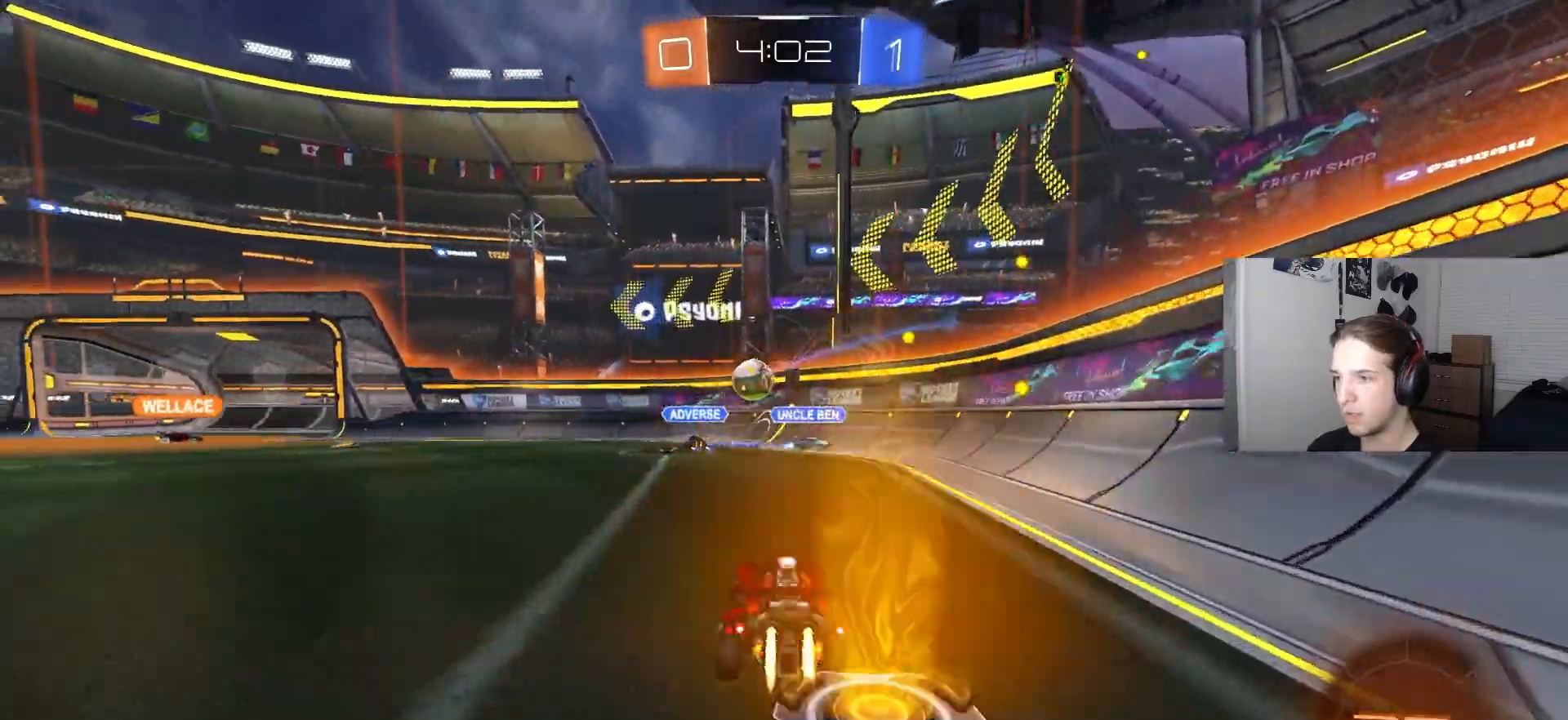
{"buttons": ["CIRCLE", "R2"], "left_stick": "center", "right_stick": "center", "events": [[117, "left_stick", "left"], [250, "left_stick", "center"]]}
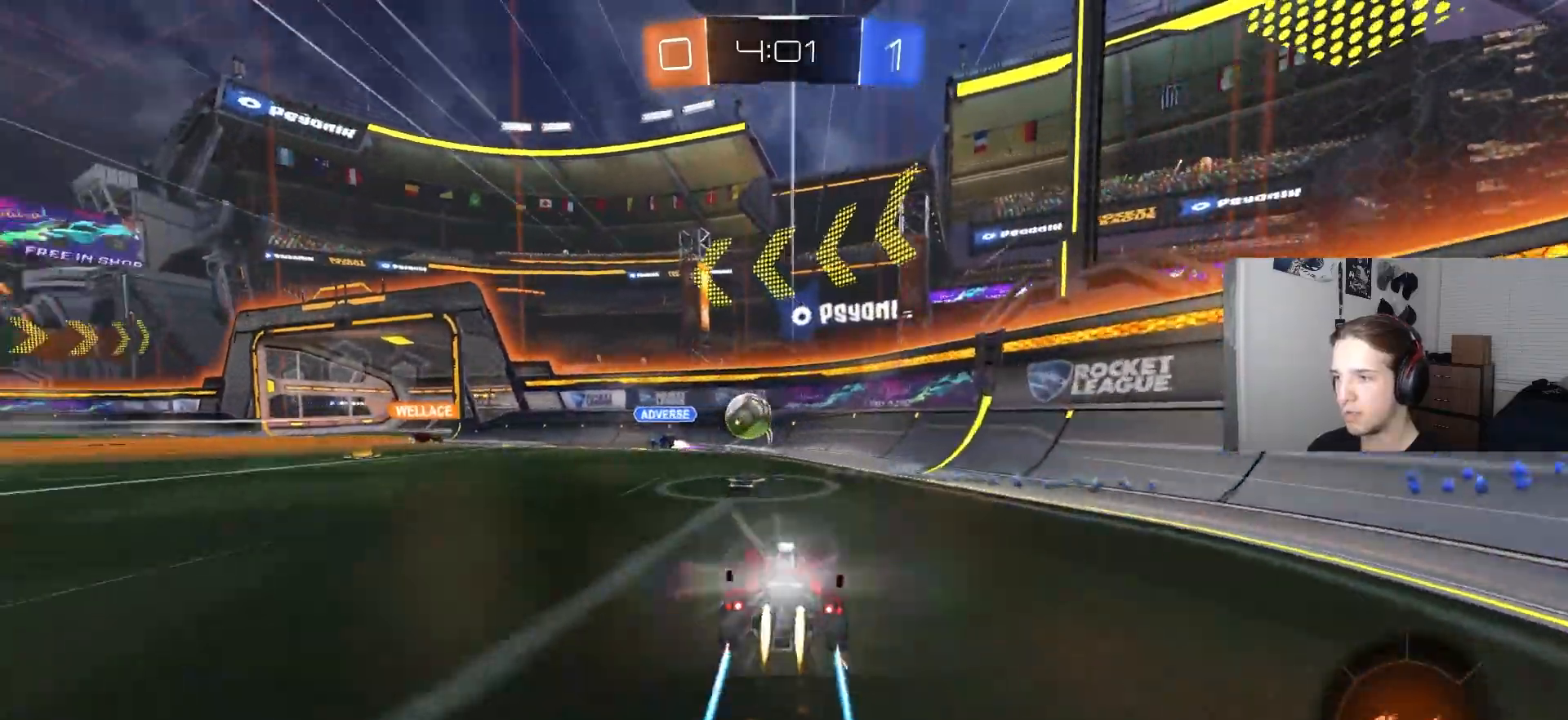
{"buttons": ["R2"], "left_stick": "left", "right_stick": "center", "events": [[50, "CIRCLE", "up"], [117, "left_stick", "left"], [283, "left_stick", "center"], [450, "left_stick", "left"]]}
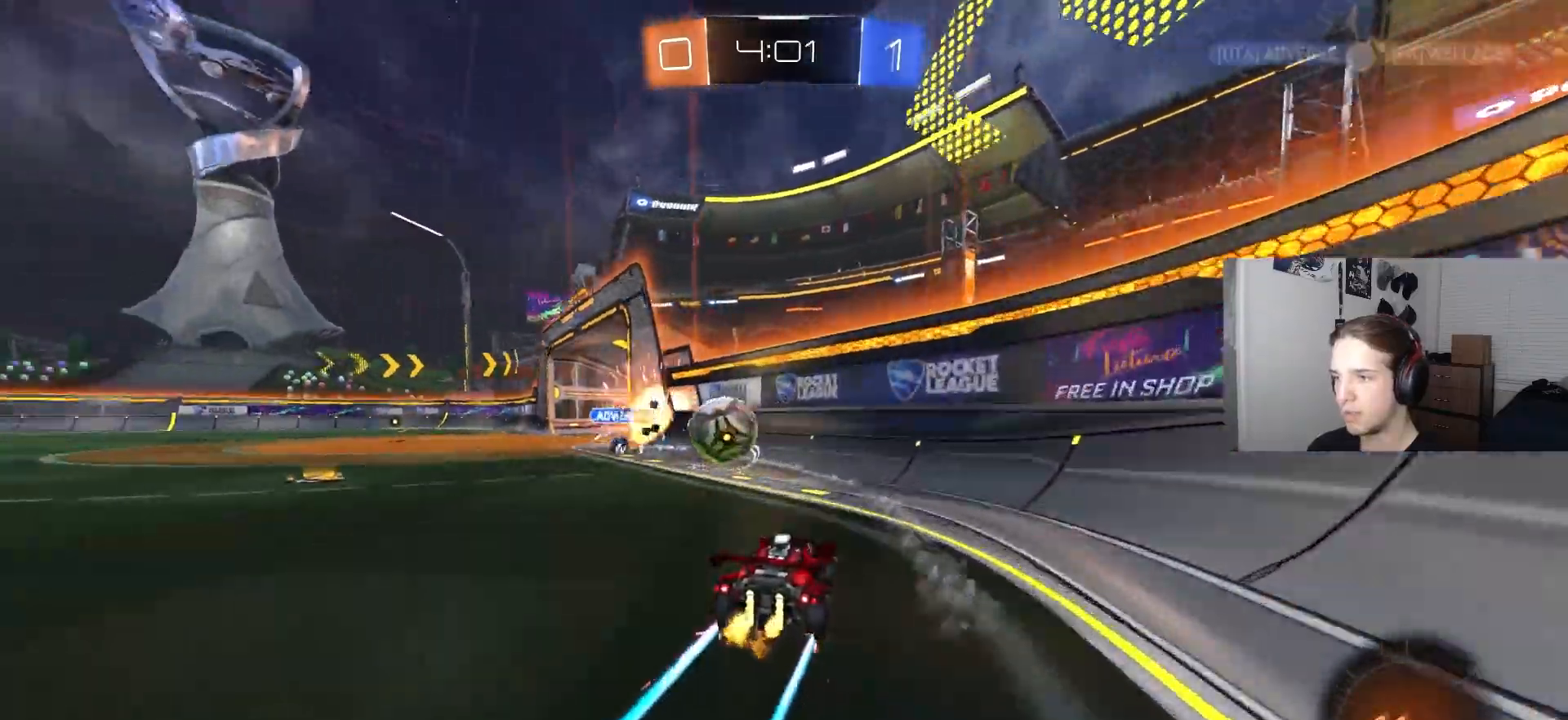
{"buttons": ["R2"], "left_stick": "left", "right_stick": "center", "events": [[283, "L1", "down"], [367, "L1", "up"]]}
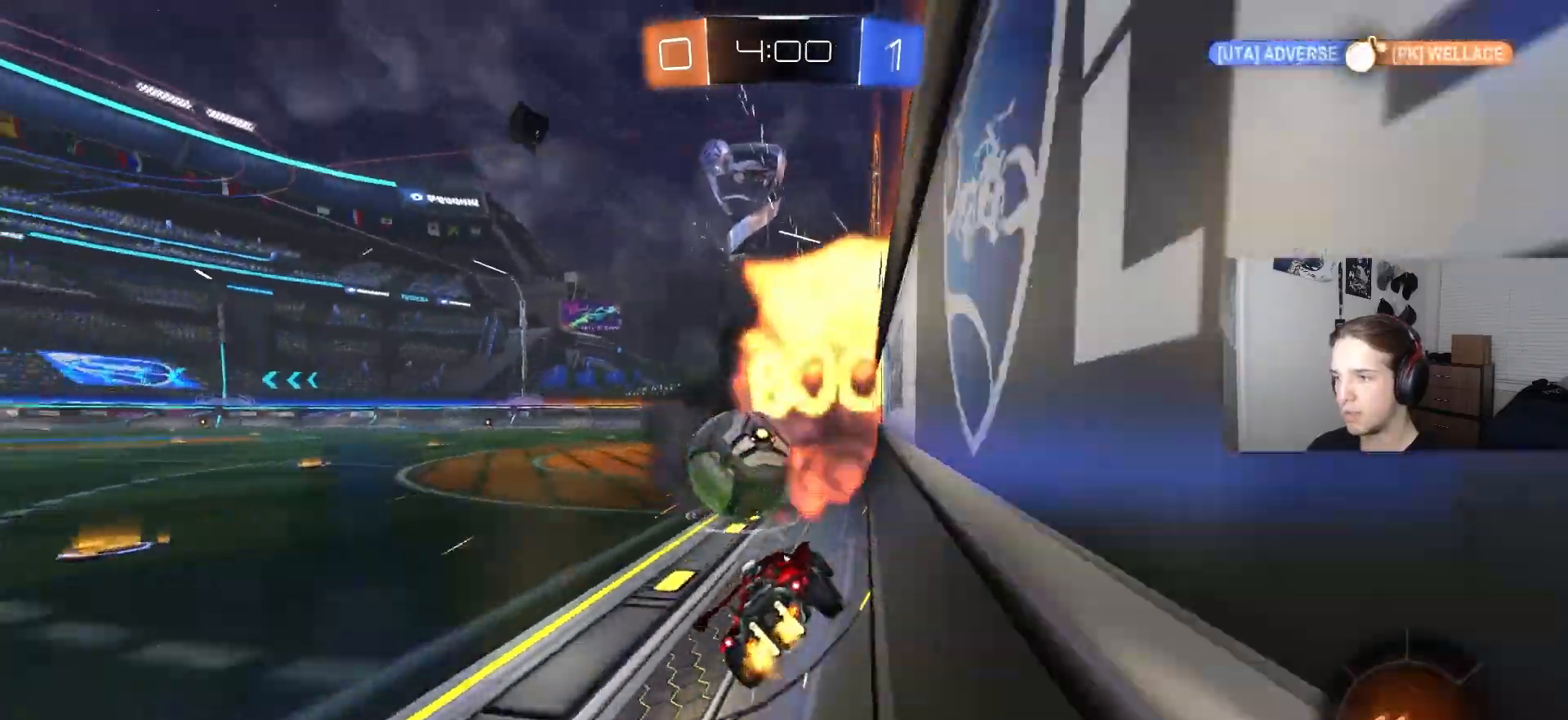
{"buttons": ["CROSS", "CIRCLE", "L1", "R2", "L3"], "left_stick": "down", "right_stick": "center", "events": [[17, "left_stick", "center"], [183, "CIRCLE", "down"], [200, "left_stick", "up-right"], [217, "CROSS", "down"], [250, "L1", "down"], [283, "CIRCLE", "up"], [283, "CROSS", "up"], [317, "CIRCLE", "down"], [317, "L3", "down"], [333, "CROSS", "down"], [383, "left_stick", "down"]]}
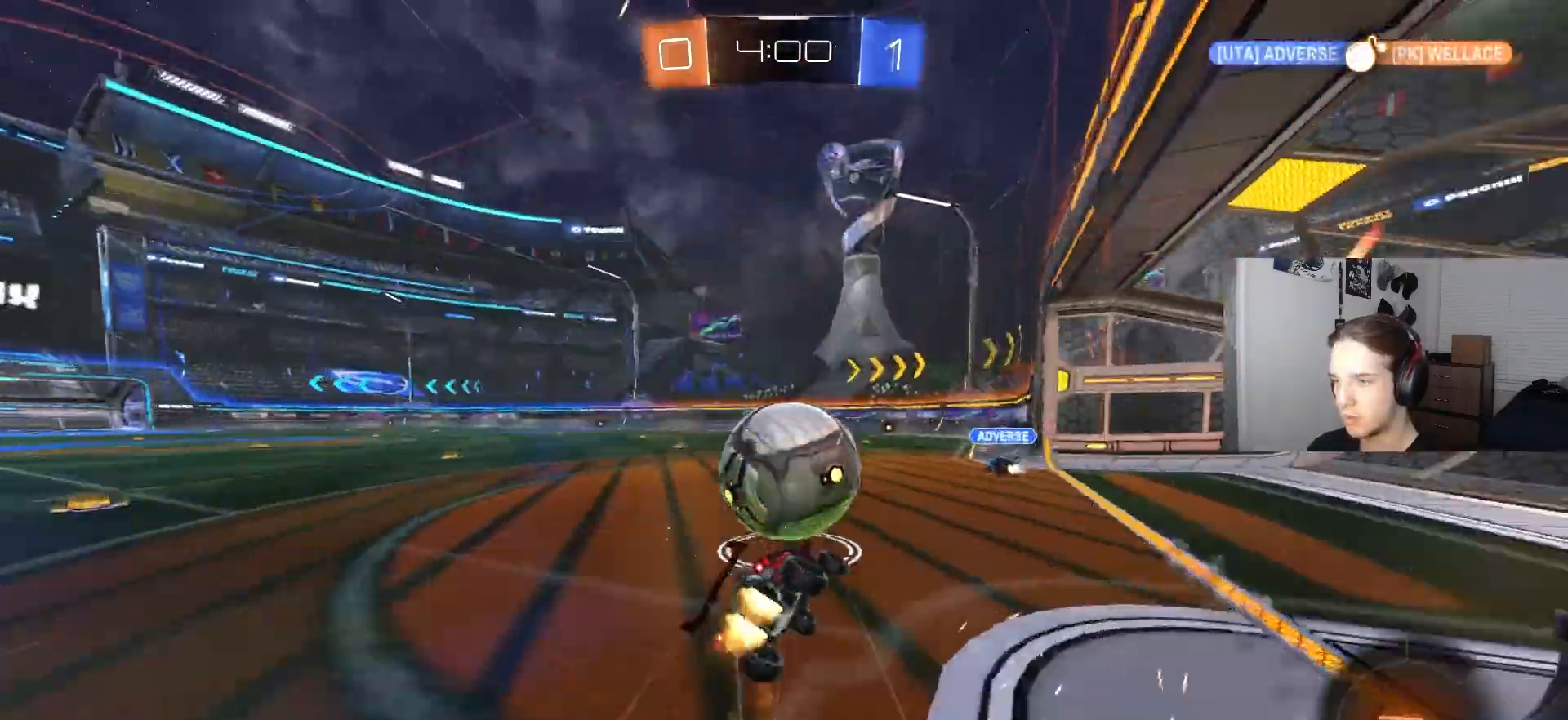
{"buttons": ["L1", "R2"], "left_stick": "down", "right_stick": "center", "events": [[17, "L3", "up"], [117, "CROSS", "up"], [433, "CIRCLE", "up"]]}
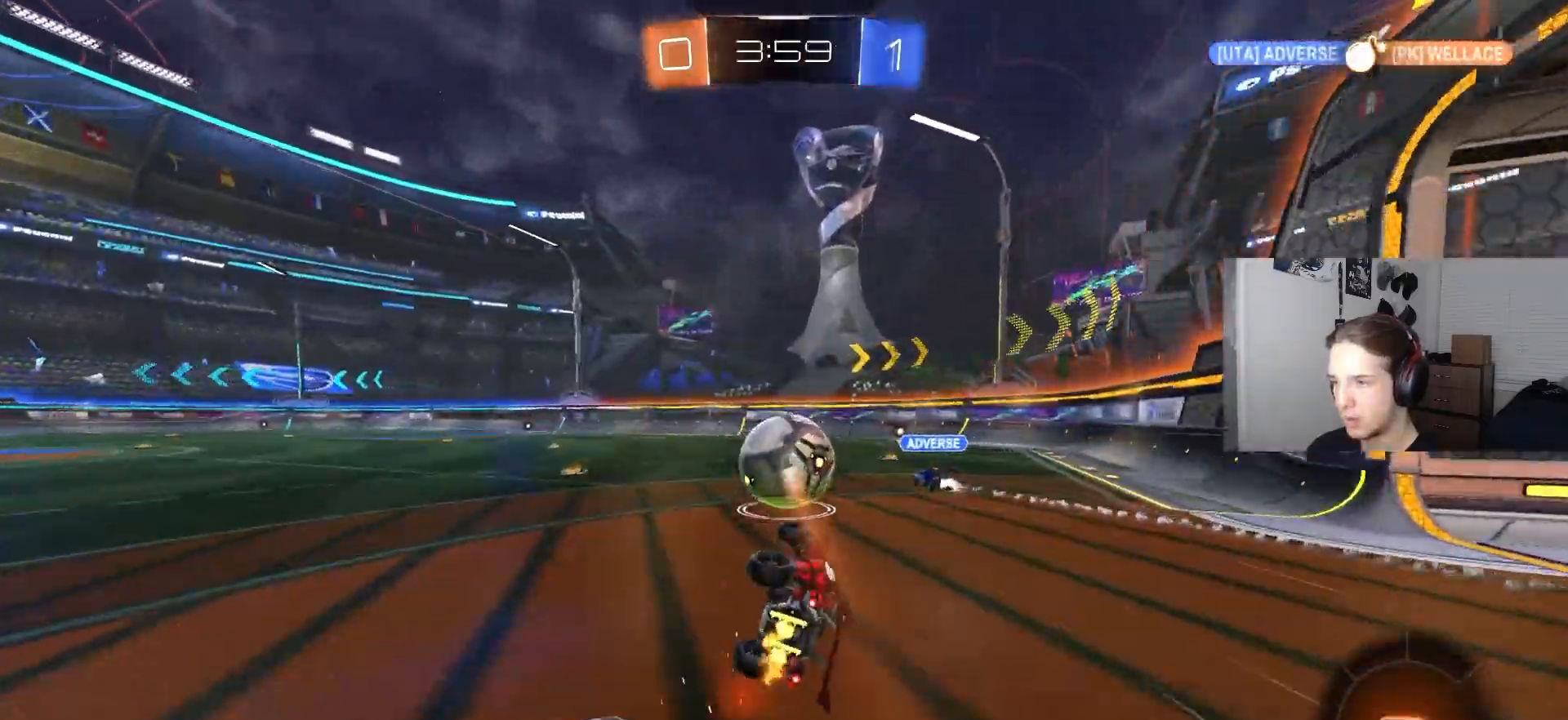
{"buttons": ["R2"], "left_stick": "down-right", "right_stick": "center", "events": [[50, "left_stick", "down-left"], [150, "L1", "up"], [183, "left_stick", "center"], [350, "left_stick", "down-right"]]}
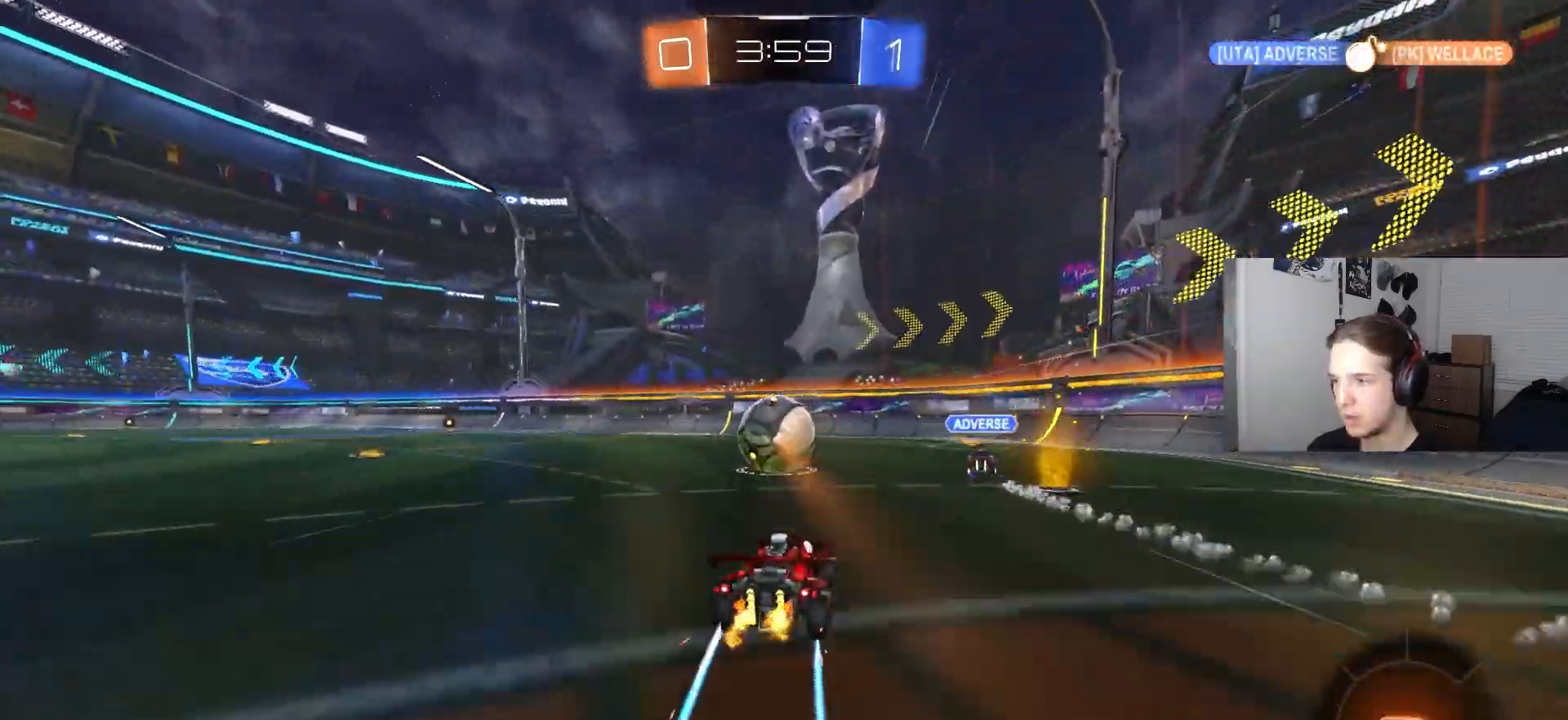
{"buttons": ["R2"], "left_stick": "center", "right_stick": "center", "events": [[17, "left_stick", "center"]]}
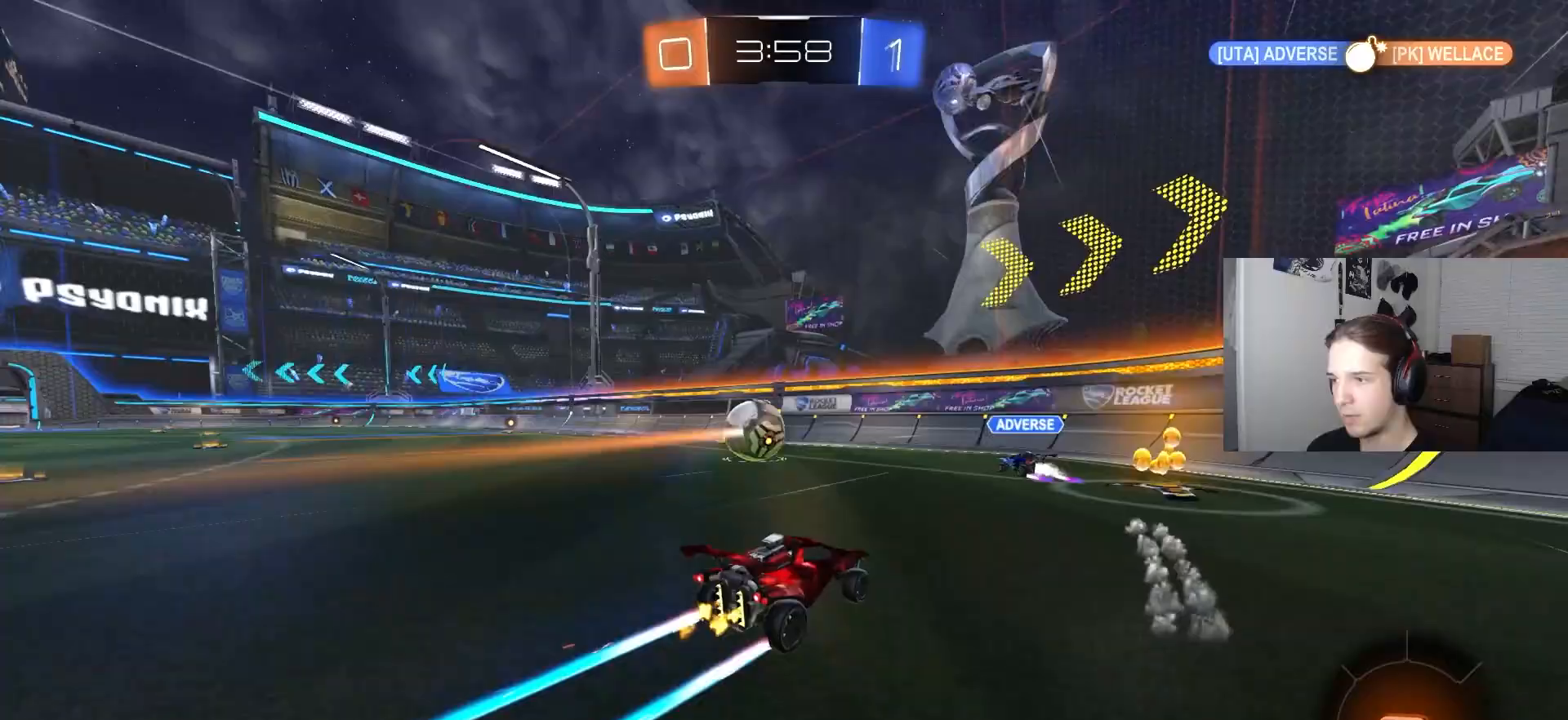
{"buttons": ["R2"], "left_stick": "left", "right_stick": "center", "events": [[333, "R1", "down"], [383, "R1", "up"], [450, "left_stick", "left"]]}
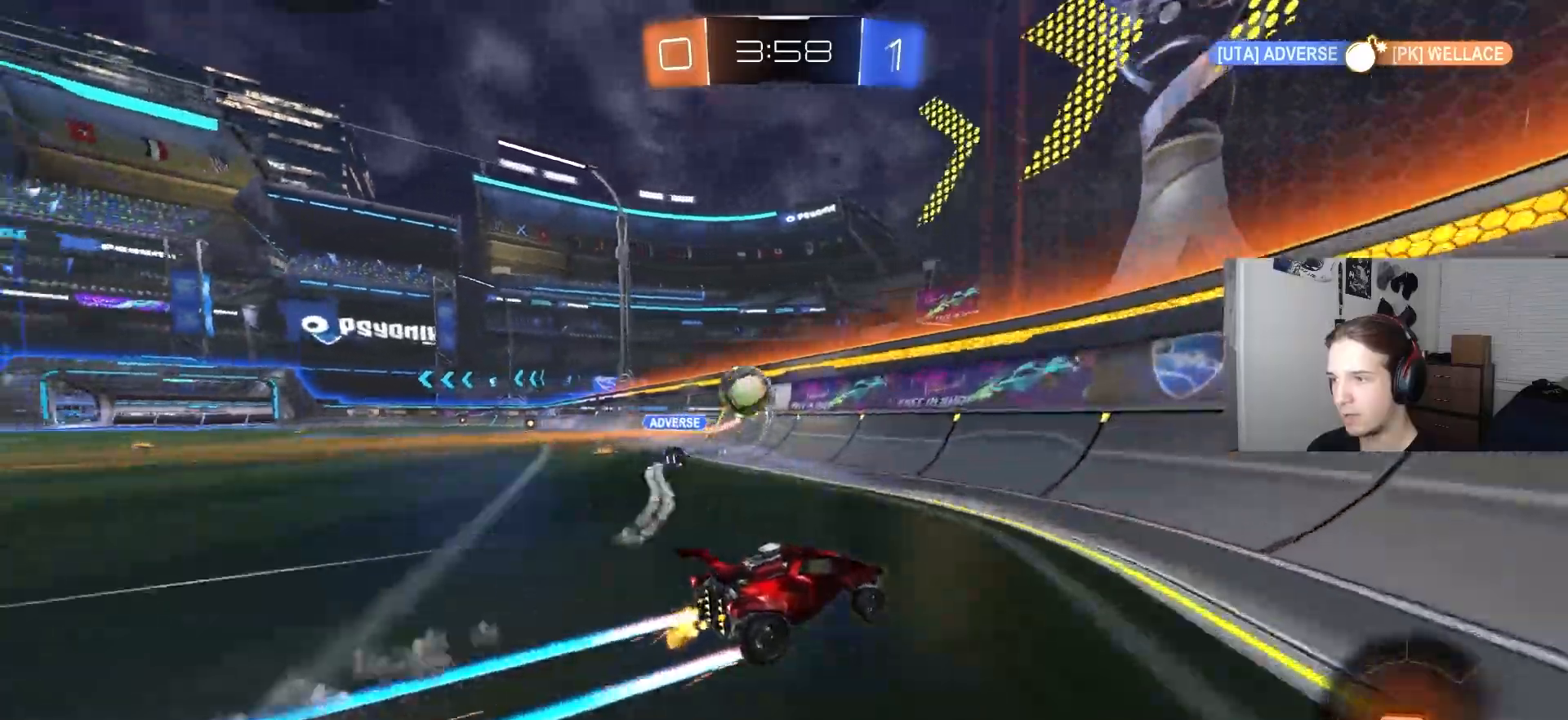
{"buttons": ["R2"], "left_stick": "left", "right_stick": "center", "events": [[300, "left_stick", "center"], [417, "left_stick", "left"]]}
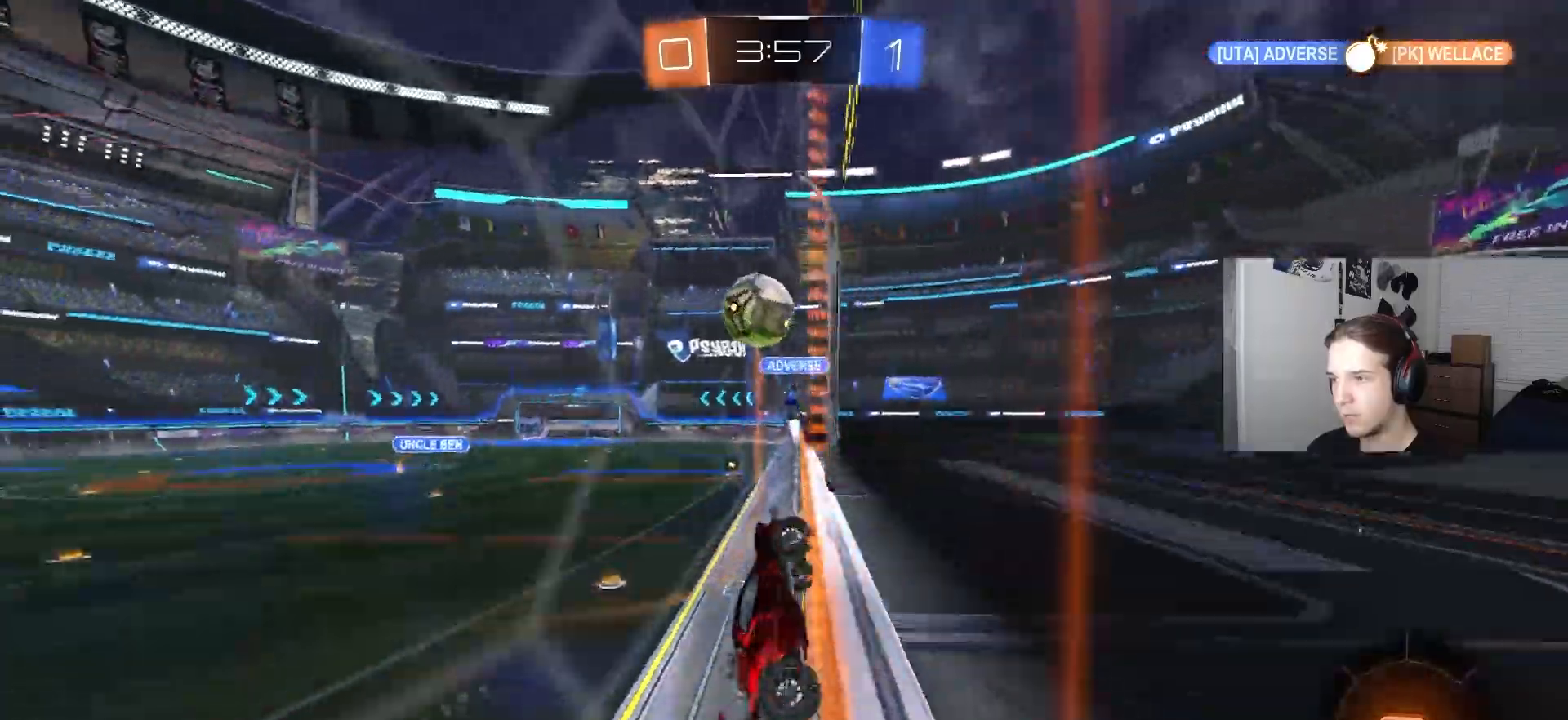
{"buttons": ["R2"], "left_stick": "right", "right_stick": "center", "events": [[83, "CROSS", "down"], [133, "left_stick", "up-right"], [150, "CROSS", "up"], [183, "CROSS", "down"], [283, "CROSS", "up"], [283, "left_stick", "right"]]}
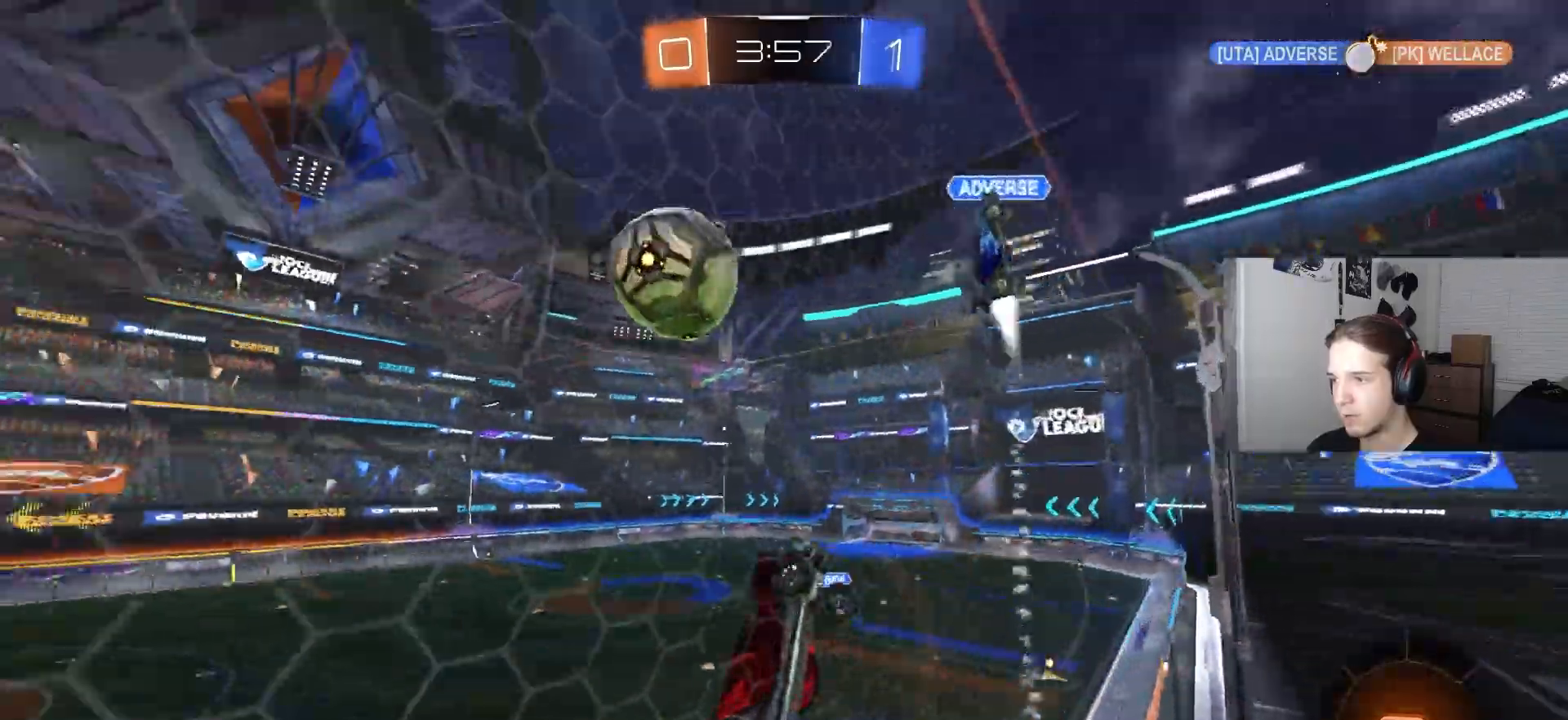
{"buttons": ["R2"], "left_stick": "right", "right_stick": "center", "events": [[150, "L1", "down"], [250, "L1", "up"]]}
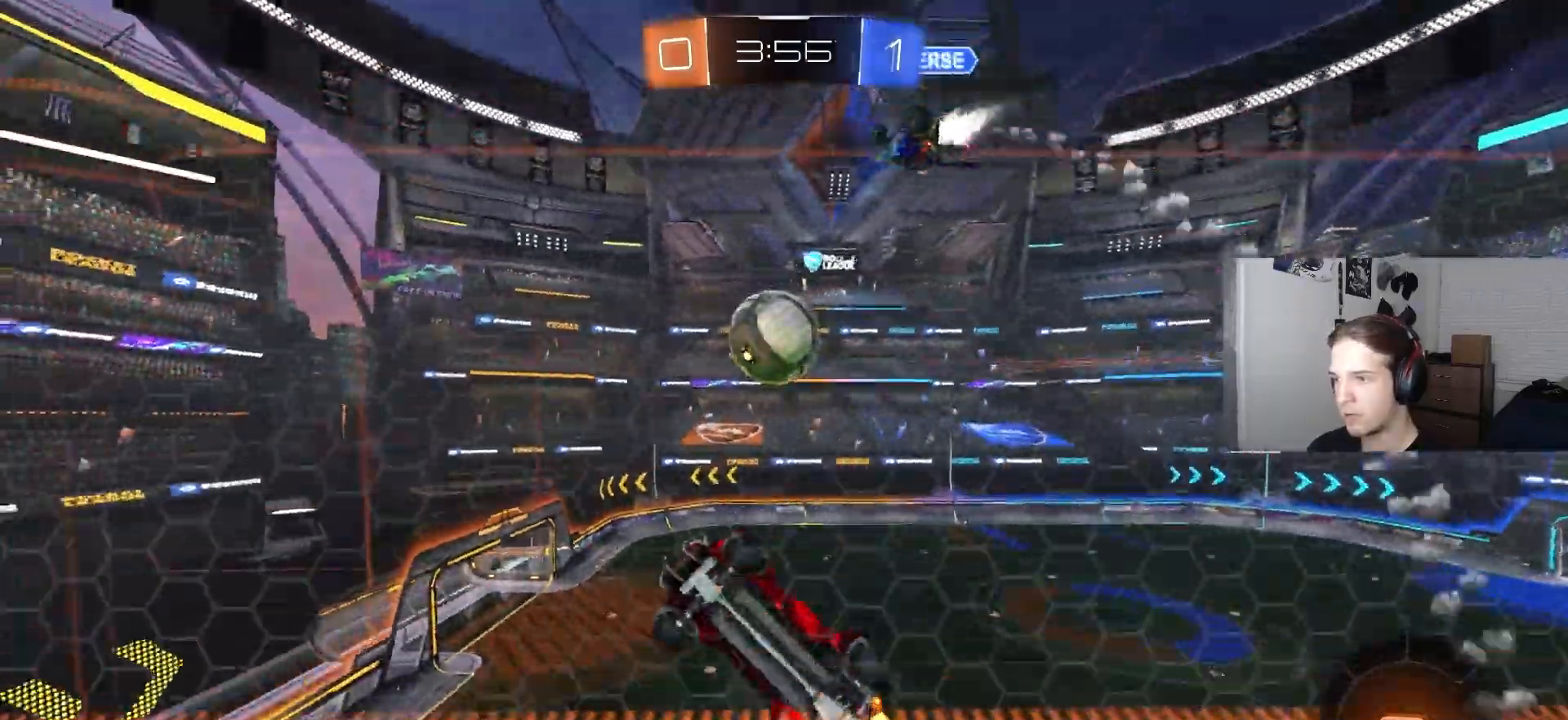
{"buttons": ["R2"], "left_stick": "right", "right_stick": "center", "events": []}
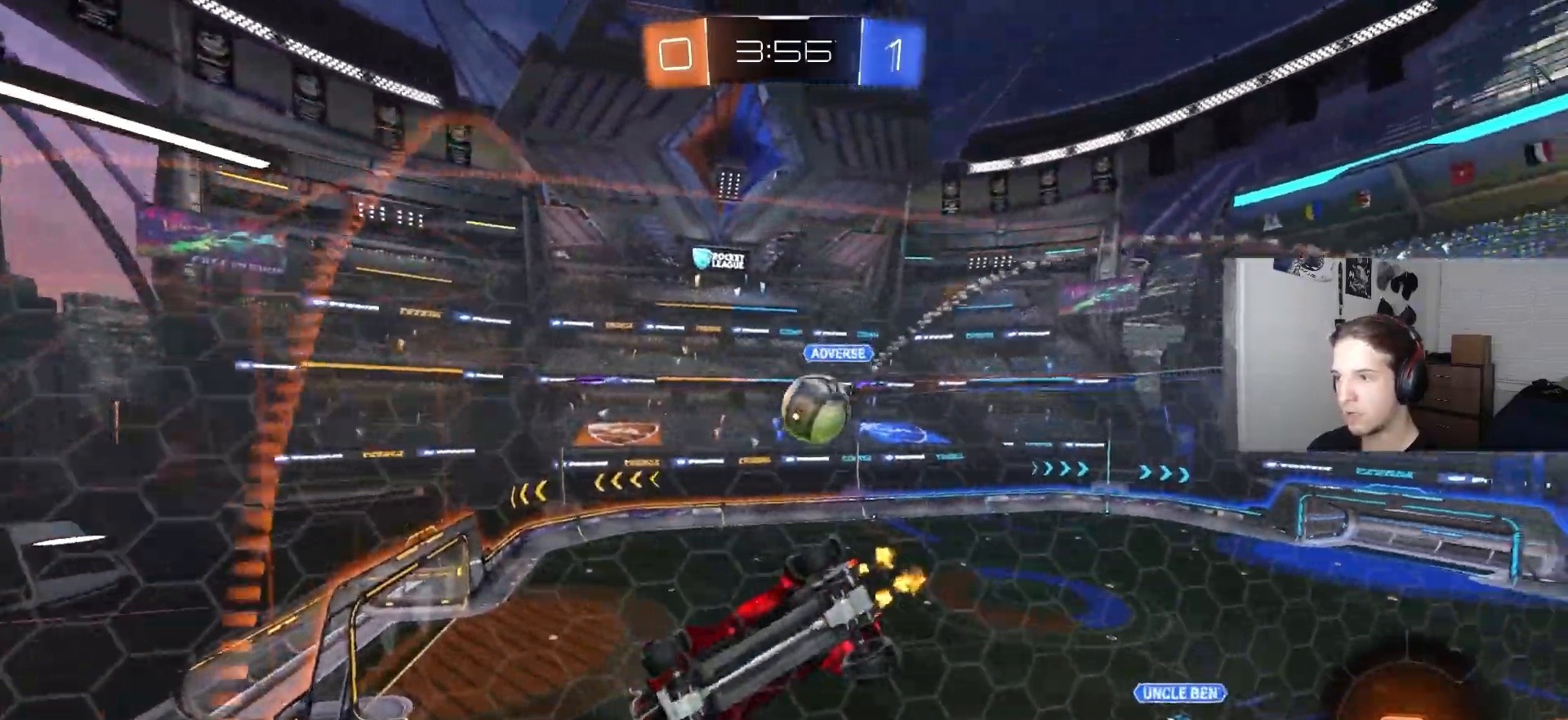
{"buttons": ["R2"], "left_stick": "center", "right_stick": "center", "events": [[33, "left_stick", "center"]]}
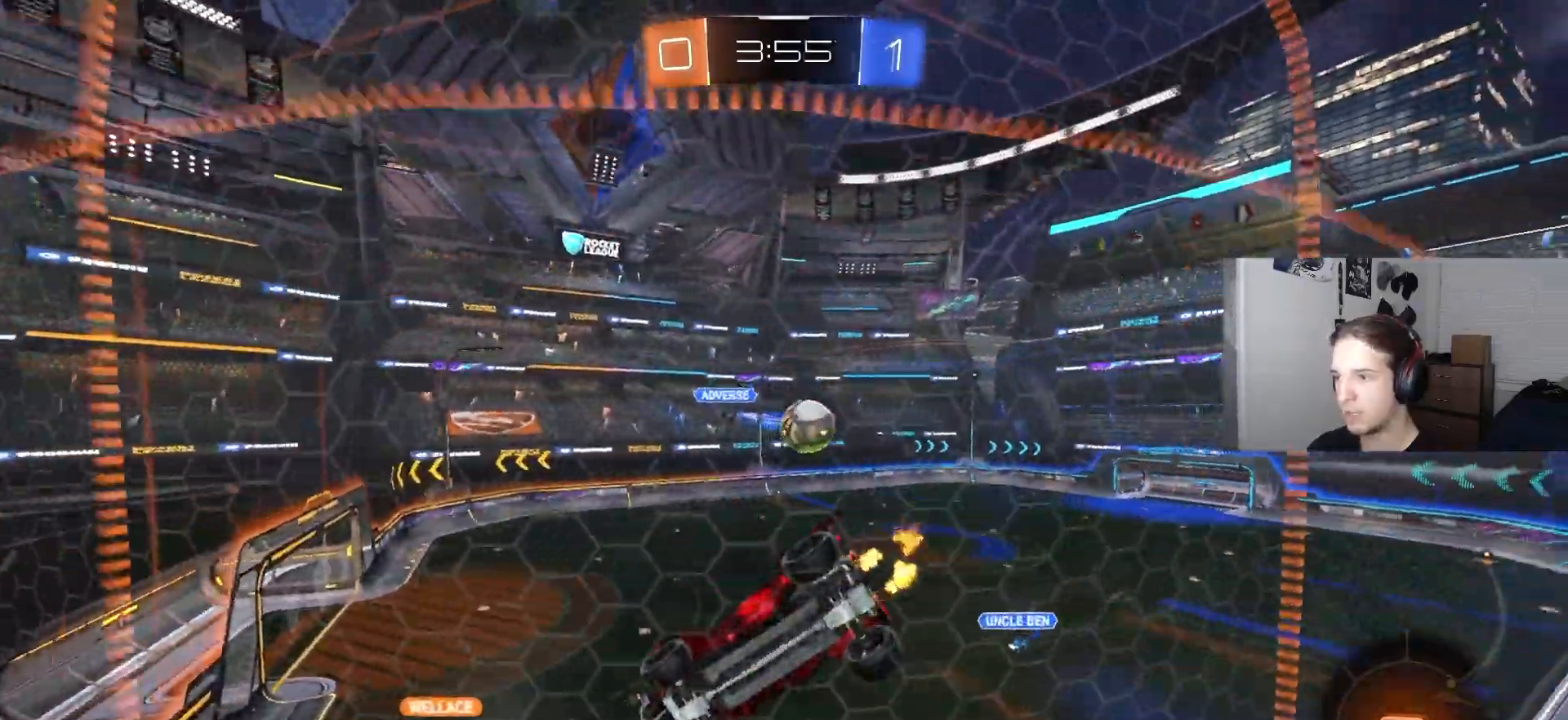
{"buttons": ["R2"], "left_stick": "center", "right_stick": "center", "events": []}
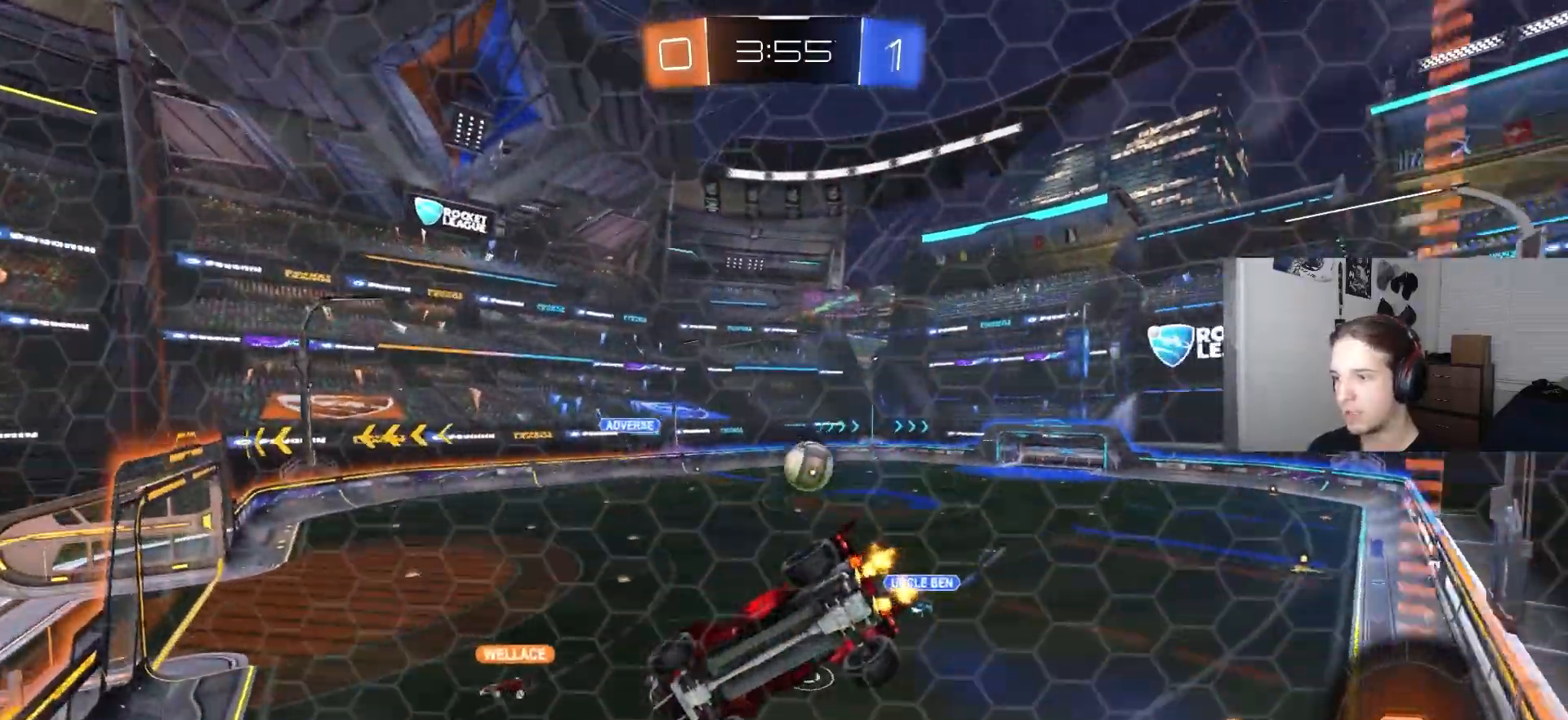
{"buttons": ["R2"], "left_stick": "down", "right_stick": "center", "events": [[50, "CROSS", "down"], [83, "left_stick", "down"], [133, "L1", "down"], [250, "CROSS", "up"], [317, "L1", "up"], [333, "left_stick", "center"], [450, "left_stick", "down"]]}
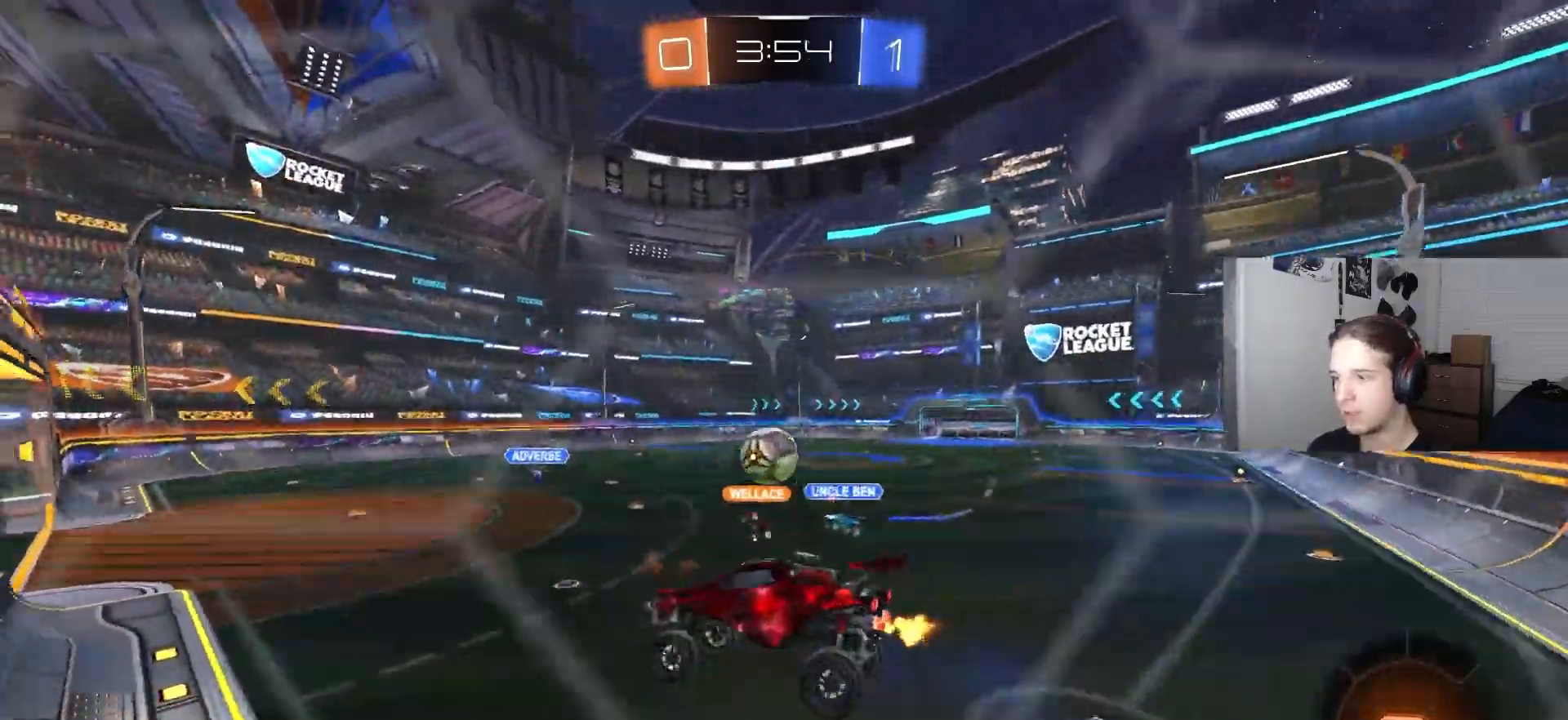
{"buttons": ["R2"], "left_stick": "right", "right_stick": "center", "events": [[83, "left_stick", "center"], [167, "left_stick", "up"], [200, "CROSS", "down"], [317, "CROSS", "up"], [333, "left_stick", "right"]]}
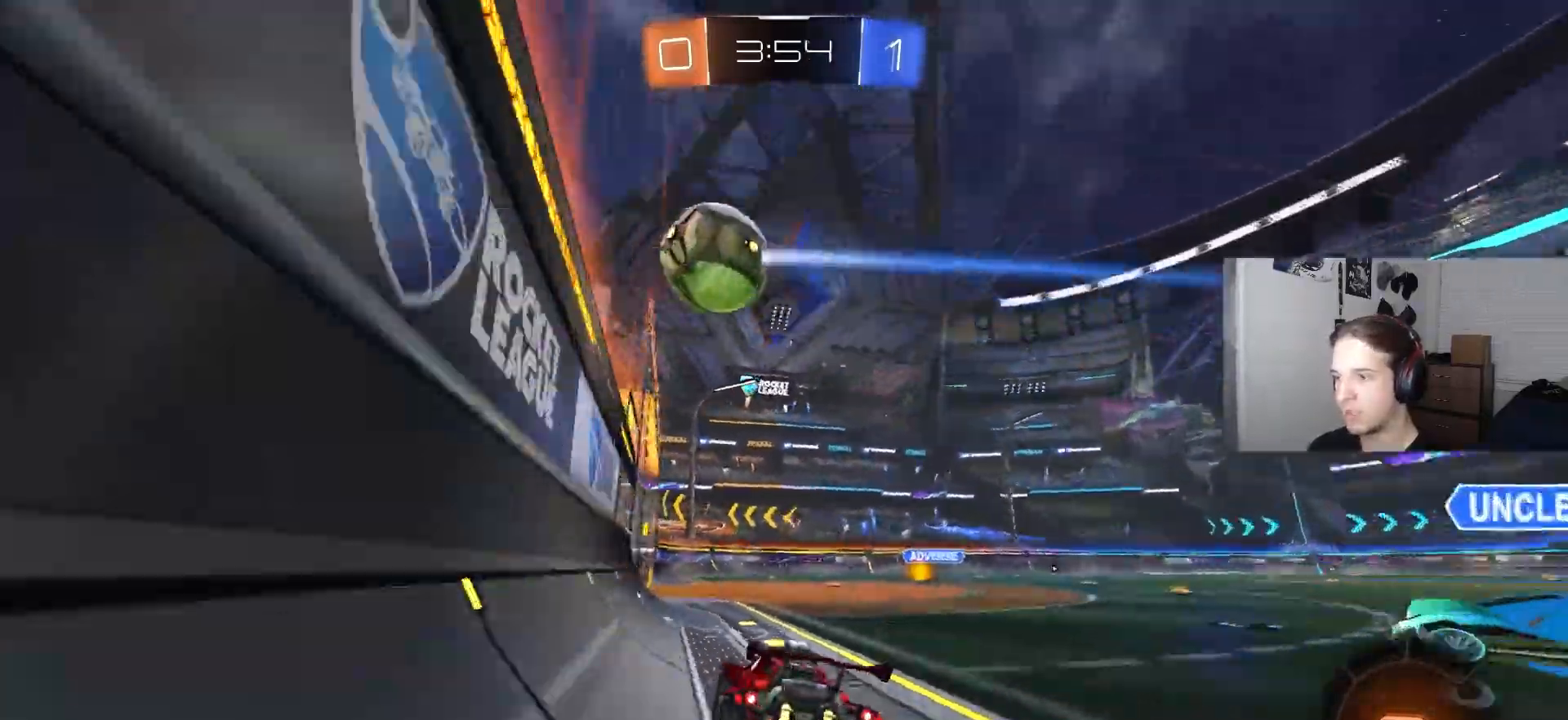
{"buttons": ["R2"], "left_stick": "down-right", "right_stick": "center", "events": [[17, "TRIANGLE", "down"], [117, "TRIANGLE", "up"], [250, "left_stick", "center"], [300, "left_stick", "down-right"]]}
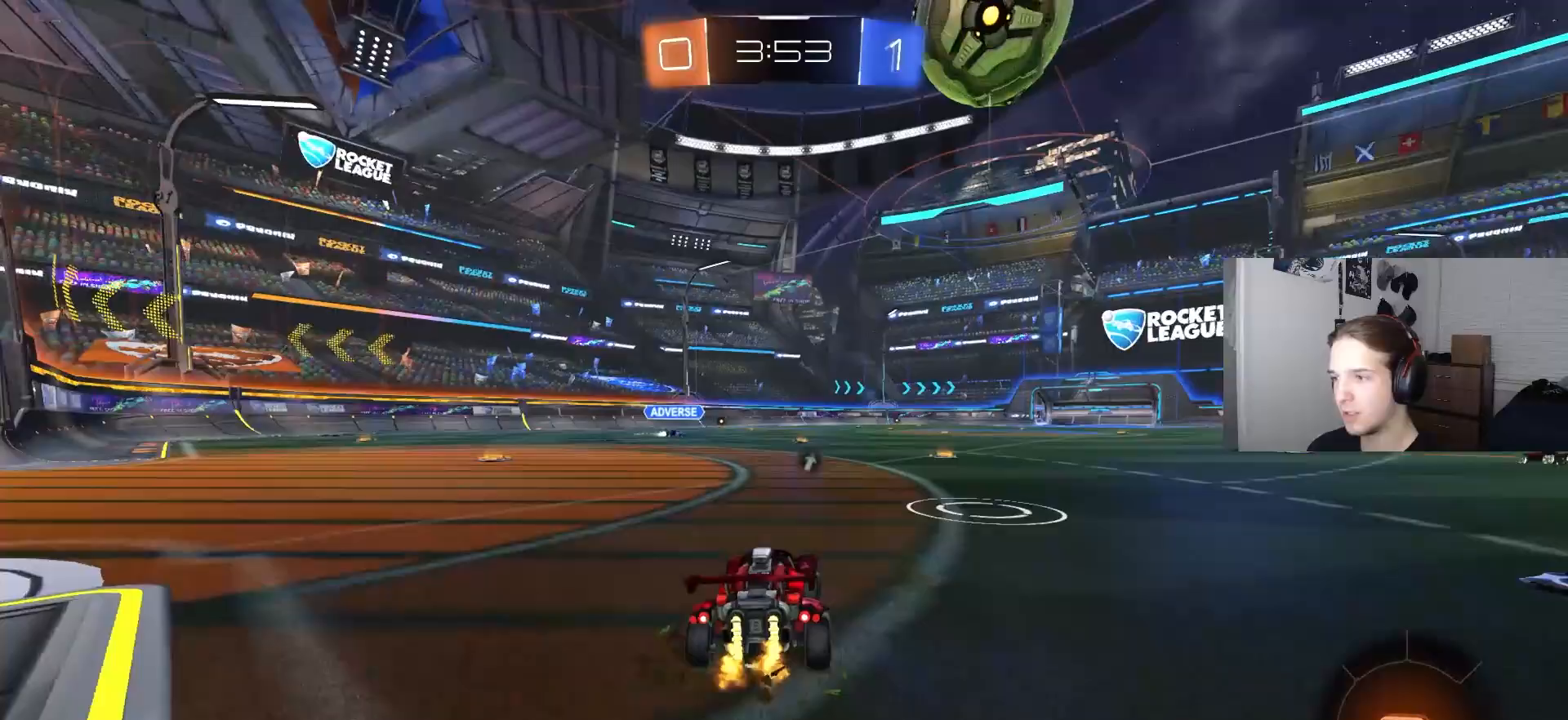
{"buttons": ["R2"], "left_stick": "center", "right_stick": "center", "events": [[100, "left_stick", "center"]]}